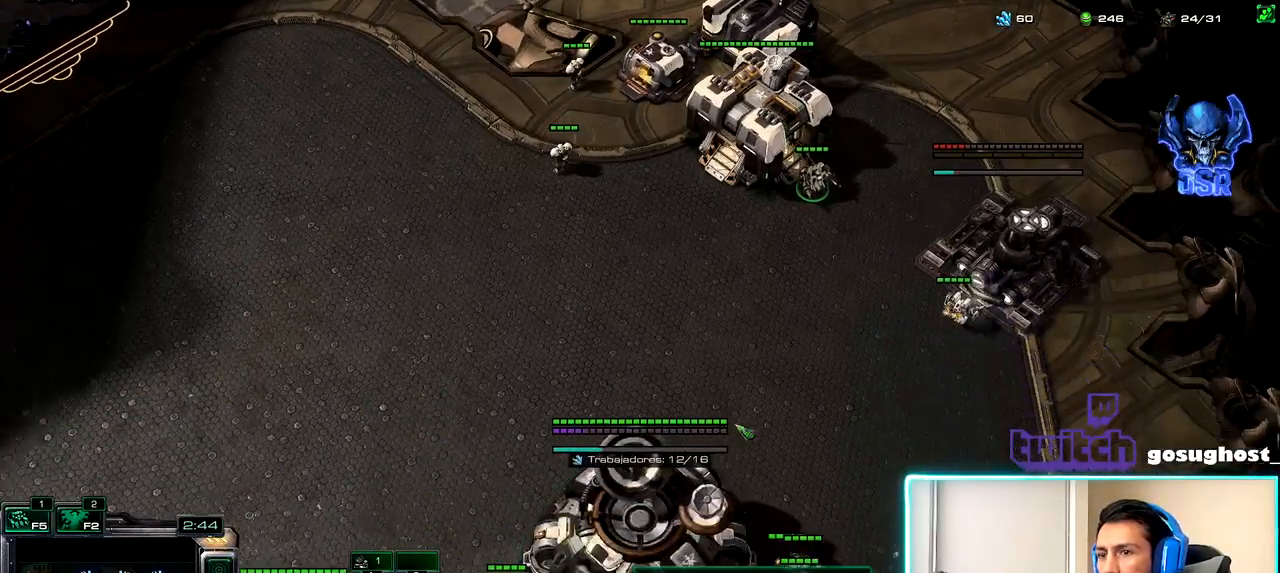
Gameplay with keyboard and mouse; each line is a JSON object with the keys and mouse buttons held at the frame after it. "events" lists presses ("down") and releases ("up") of ".", "/", "0", "1", "2", "3", "4", "5", "6", "7", "8", "9", "a", "alt_l", "alt_r", "b", "backslash", "backspace", "c", "caps_lock", "comma", "ctrl_l", "ctrl_r", "d", "e", "equals", "escape", "f", "f1", "f10", "f11", "f12", "f2", "f3", "f4", "f5", "f6", "f7", "f8", "f9", "g", "h", "i", "j", "k", "l", "lbracket", "m", "minus", "n", "o", "p", "q", "quote", "r", "rbracket", "return", "s", "semicolon", "shift_l", "shift_r", "space", "super", "t", "tab", "tilde", "u", "v", "w", "x", "y", "z", "mouse_left", "mouse_wheel", "mouse_right", "mouse_mb4" and "mouse_mb5" between this image and that frame as [ms after this image, input, new state], when the widget could be followed in between. "mouse_left", "mouse_wheel", "mouse_right", "mouse_mb4", "mouse_mb5" = the "left", "wheel", "right", "mb4", "mb5" buttons of the "mouse" list. No other keys are recorded. "wheel" means that the mouse wheel is clicked or scrolled. Not read: mouse_move.
{"keys": [], "mouse": ["right"], "events": [[50, "mouse_right", "up"], [100, "mouse_right", "down"], [183, "mouse_right", "up"], [467, "mouse_right", "down"]]}
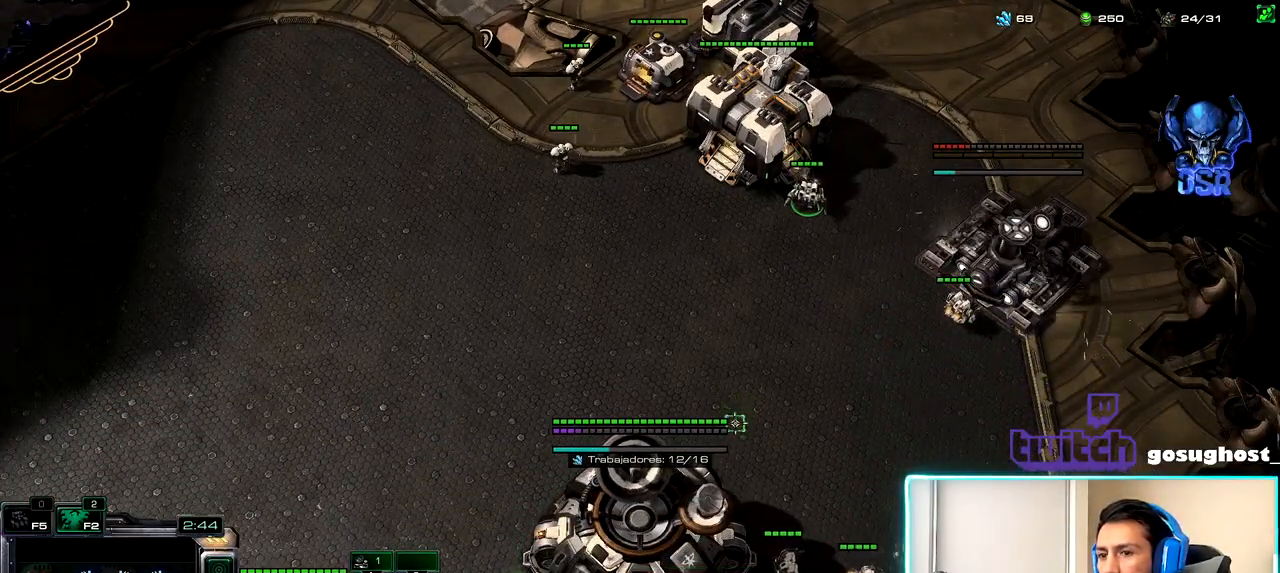
{"keys": [], "mouse": ["left"], "events": [[33, "mouse_right", "up"], [167, "2", "down"], [250, "1", "down"], [300, "2", "up"], [333, "1", "up"], [467, "mouse_left", "down"]]}
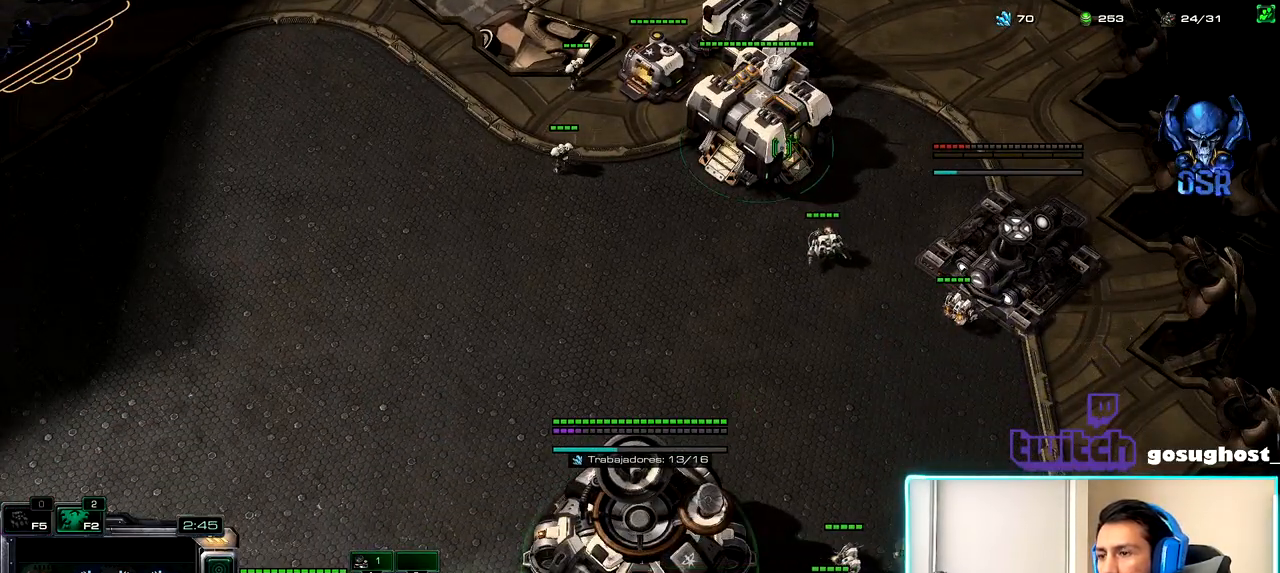
{"keys": [], "mouse": [], "events": [[33, "mouse_left", "up"], [283, "x", "down"], [367, "x", "up"]]}
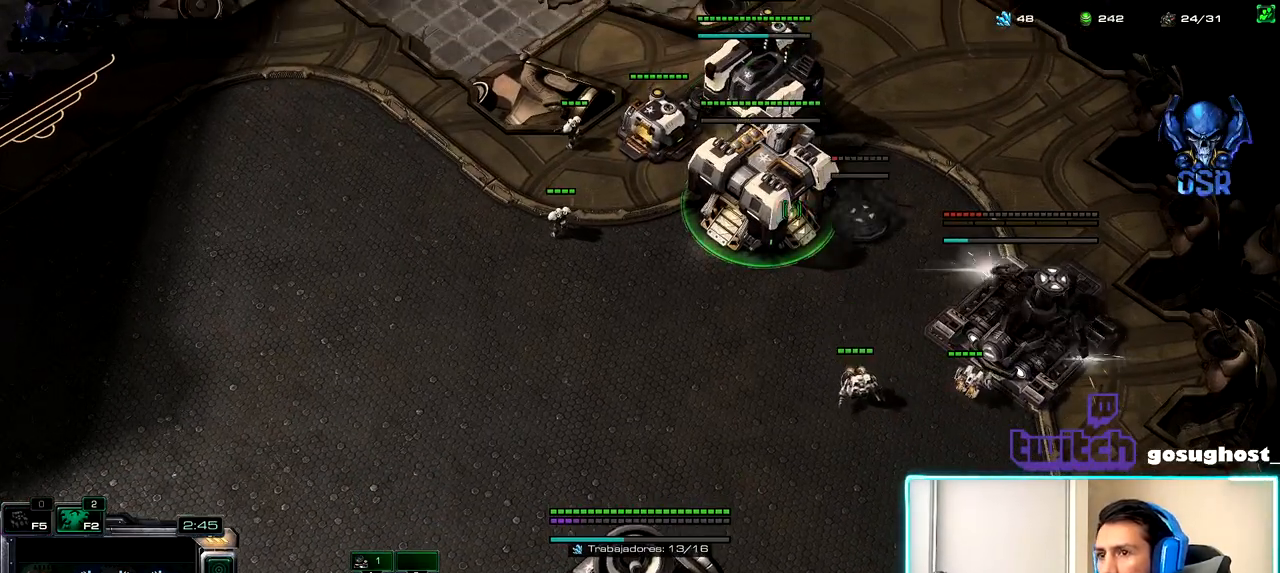
{"keys": [], "mouse": ["left"], "events": [[100, "mouse_left", "down"], [183, "mouse_left", "up"], [283, "mouse_left", "down"], [367, "mouse_left", "up"], [450, "mouse_left", "down"]]}
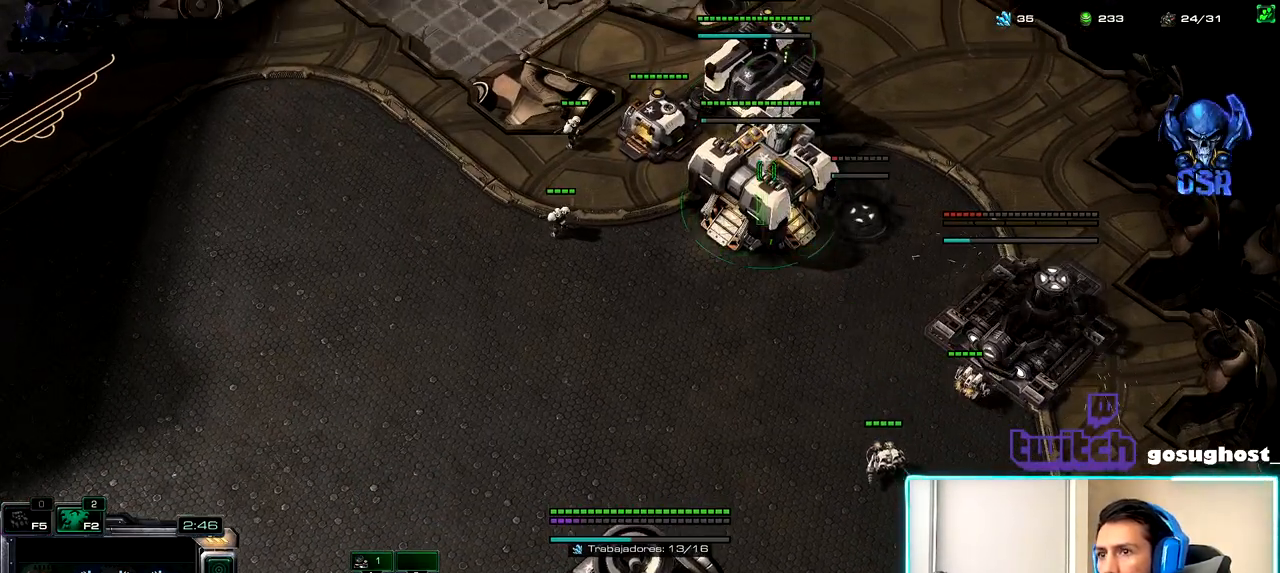
{"keys": [], "mouse": [], "events": [[33, "mouse_left", "up"], [333, "2", "down"], [417, "1", "down"], [433, "2", "up"], [483, "1", "up"]]}
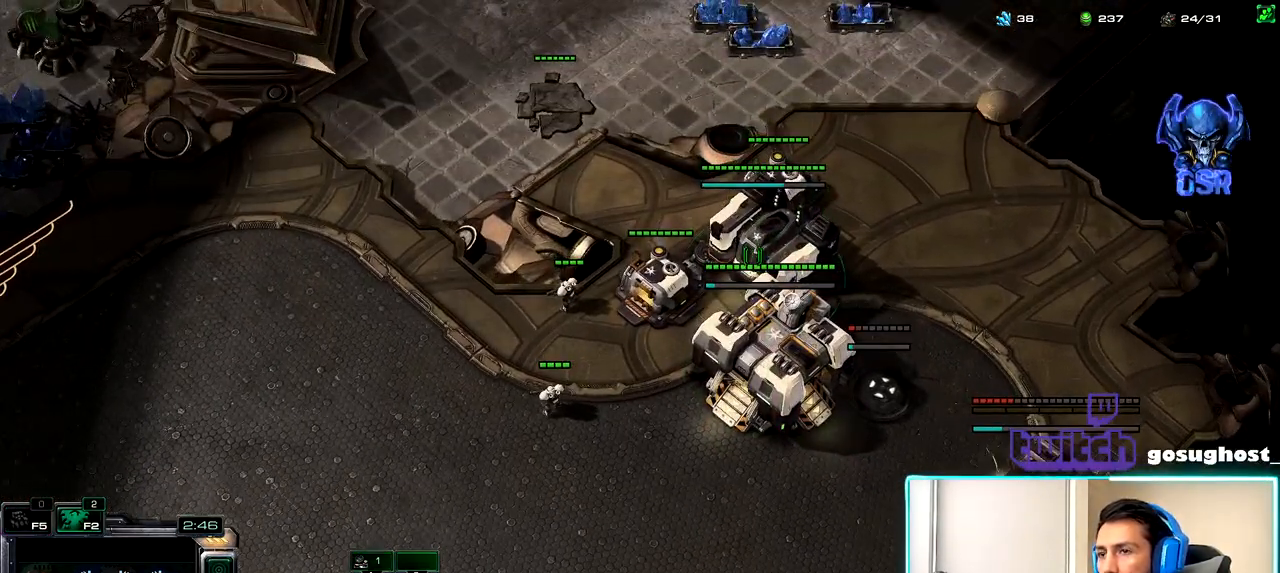
{"keys": [], "mouse": [], "events": [[33, "2", "down"], [100, "1", "down"], [133, "2", "up"], [150, "mouse_left", "down"], [200, "1", "up"], [217, "mouse_left", "up"], [317, "mouse_left", "down"], [367, "mouse_left", "up"]]}
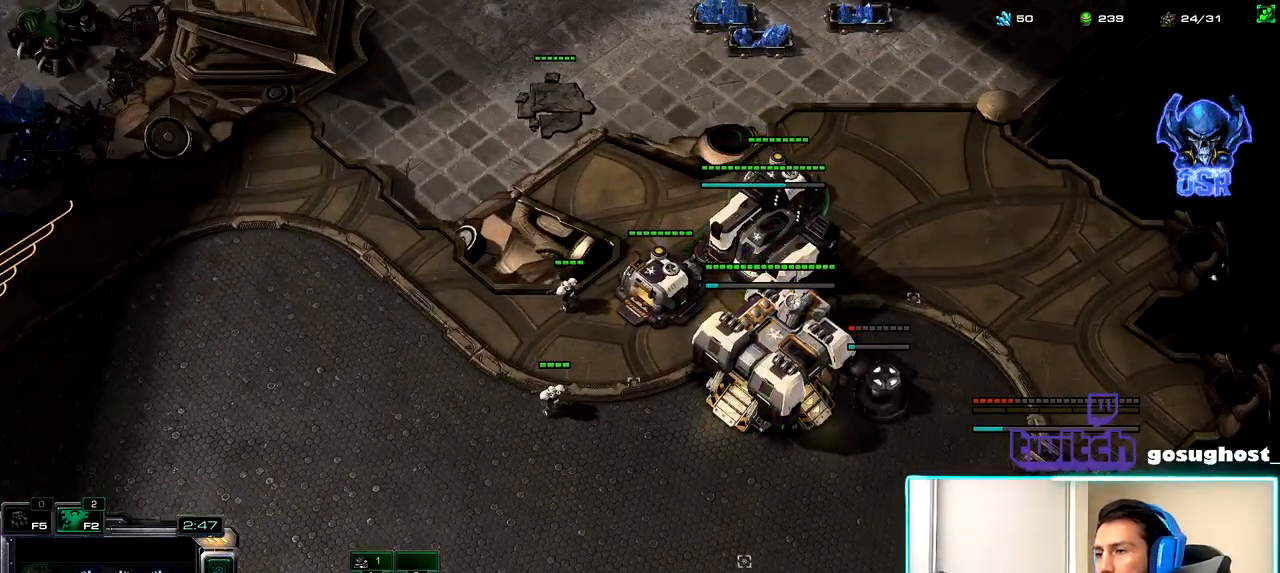
{"keys": [], "mouse": [], "events": []}
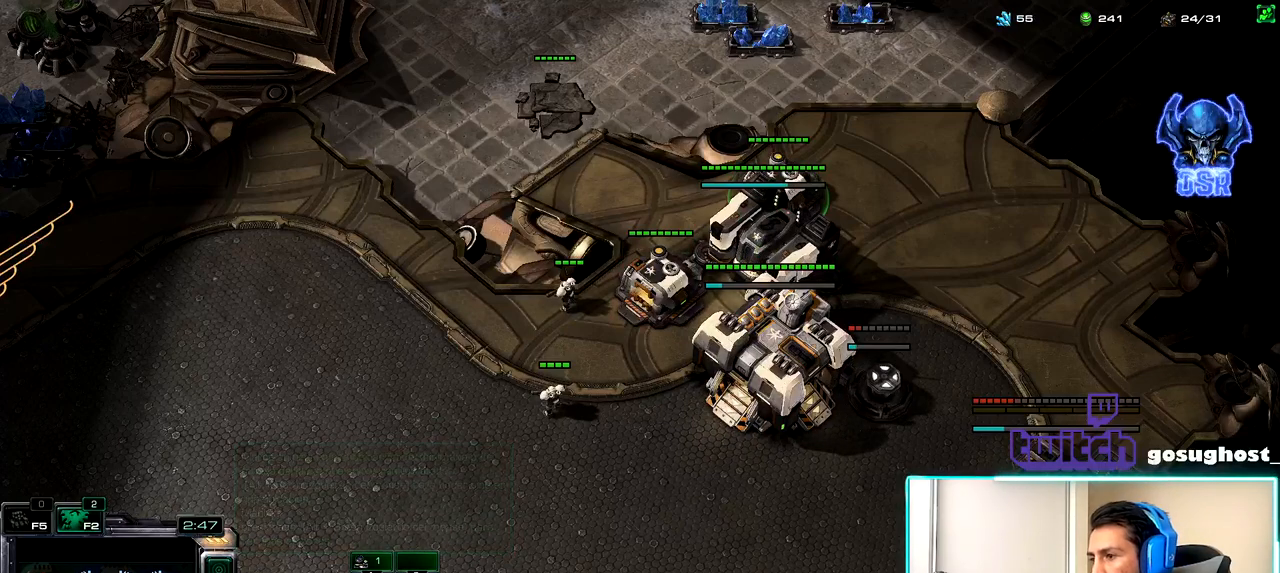
{"keys": ["1"], "mouse": [], "events": [[383, "2", "down"], [467, "1", "down"], [500, "2", "up"]]}
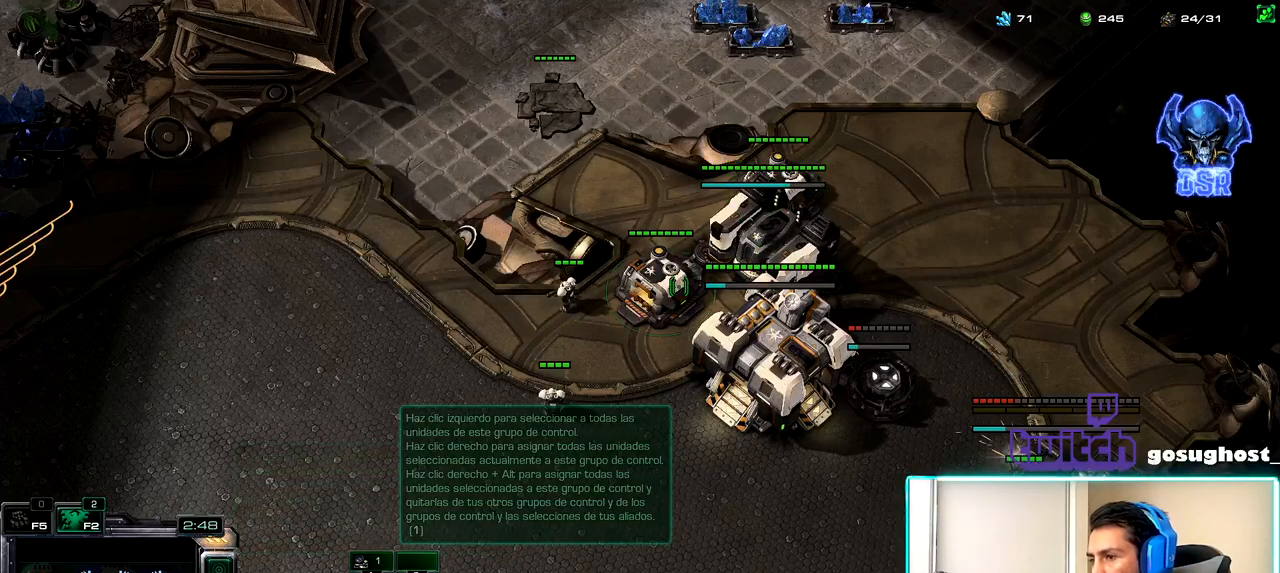
{"keys": [], "mouse": [], "events": [[83, "1", "up"], [117, "mouse_left", "down"], [200, "mouse_left", "up"]]}
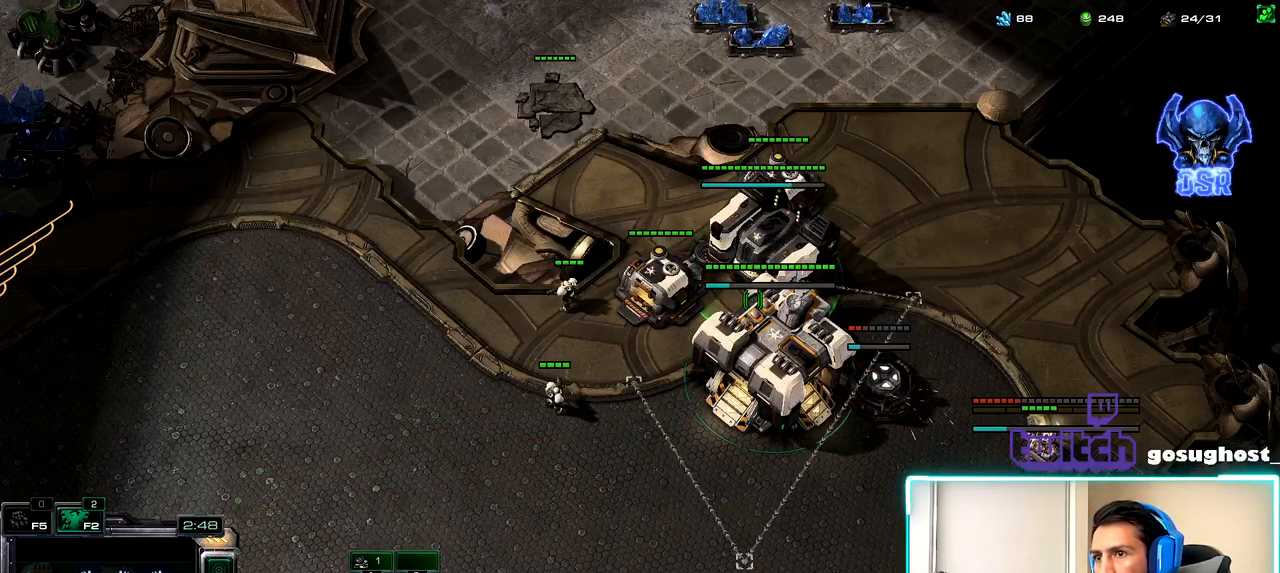
{"keys": [], "mouse": [], "events": [[333, "mouse_left", "down"], [400, "mouse_left", "up"]]}
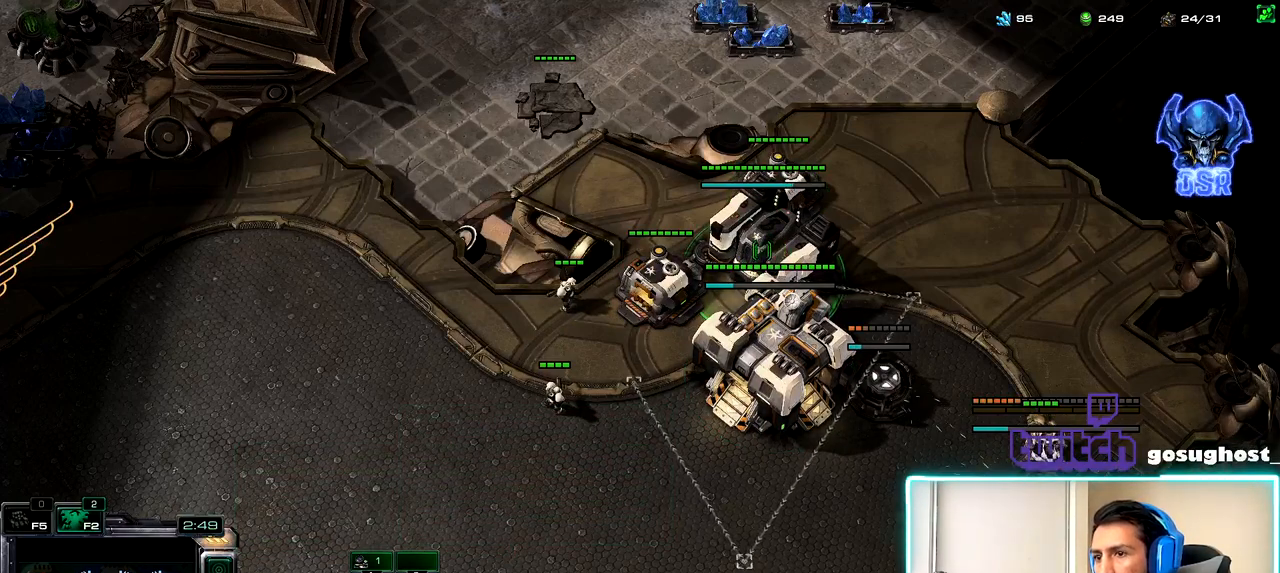
{"keys": [], "mouse": [], "events": [[267, "mouse_right", "down"], [317, "mouse_right", "up"], [417, "mouse_right", "down"], [467, "mouse_right", "up"]]}
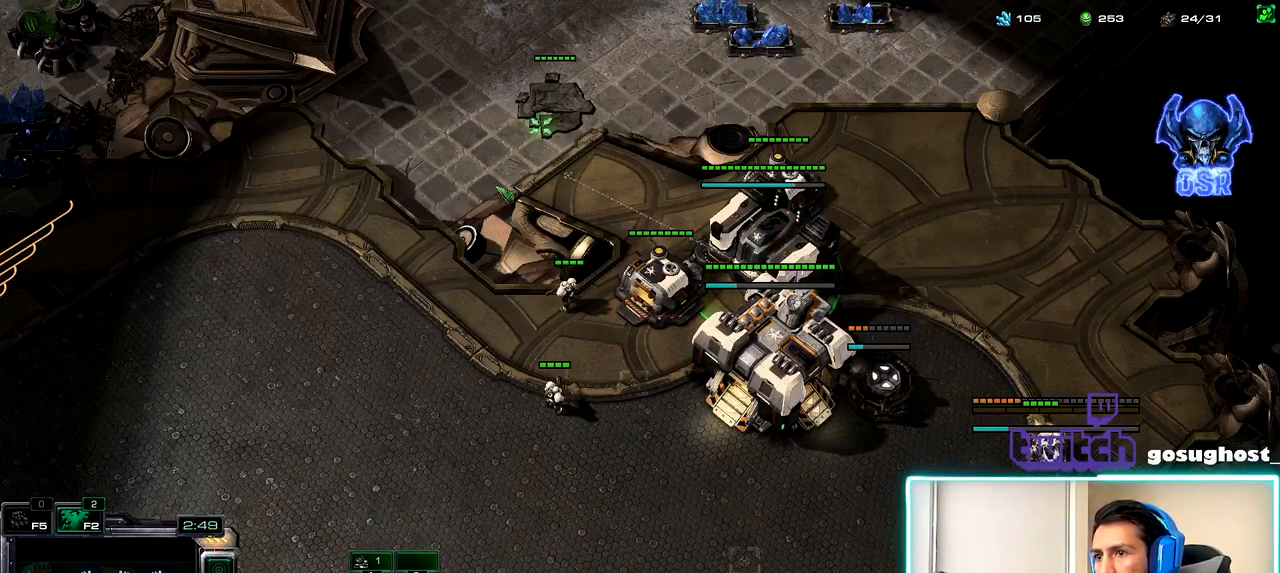
{"keys": [], "mouse": [], "events": []}
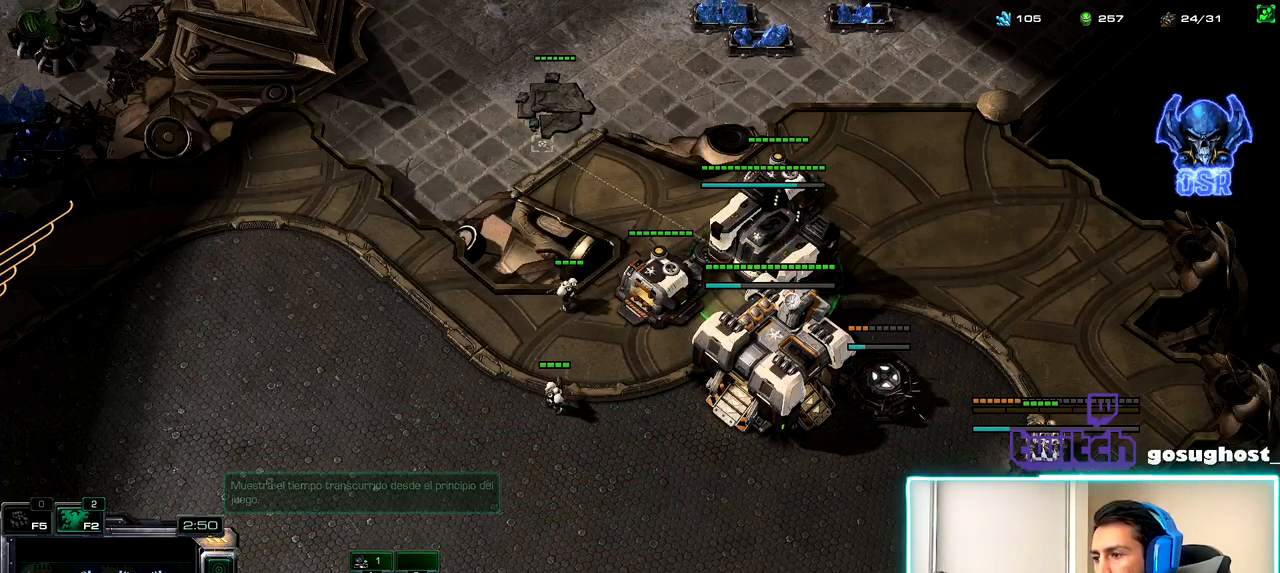
{"keys": [], "mouse": [], "events": [[50, "mouse_right", "down"], [150, "mouse_right", "up"], [283, "mouse_right", "down"], [333, "mouse_right", "up"]]}
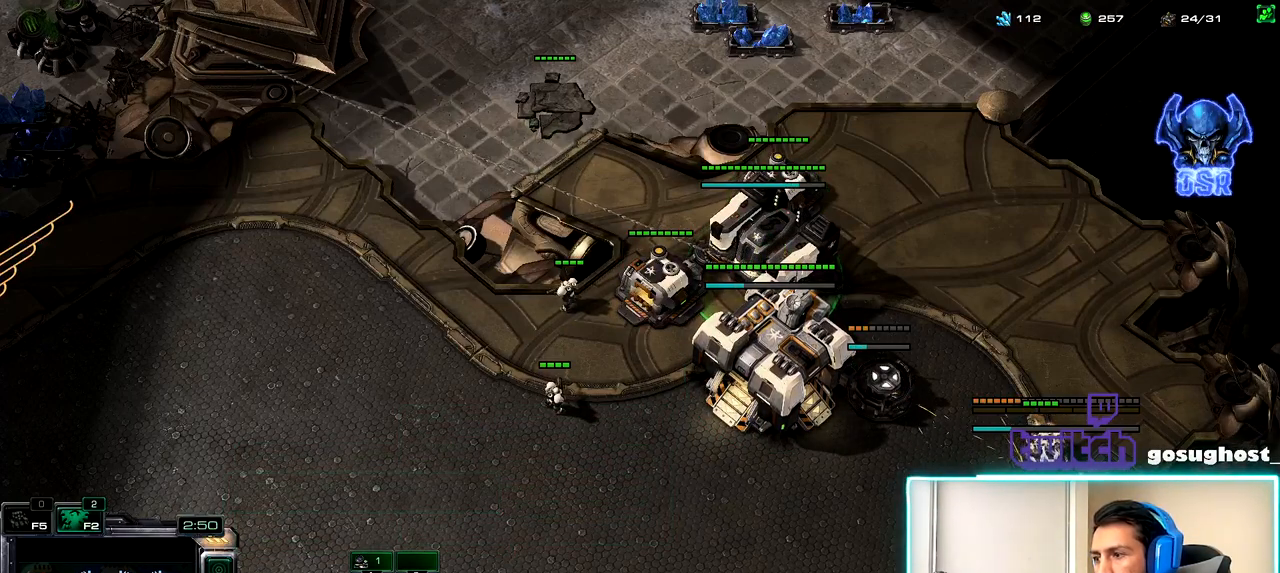
{"keys": [], "mouse": [], "events": [[33, "mouse_right", "down"], [117, "mouse_right", "up"], [317, "2", "down"], [417, "1", "down"], [417, "2", "up"], [500, "1", "up"]]}
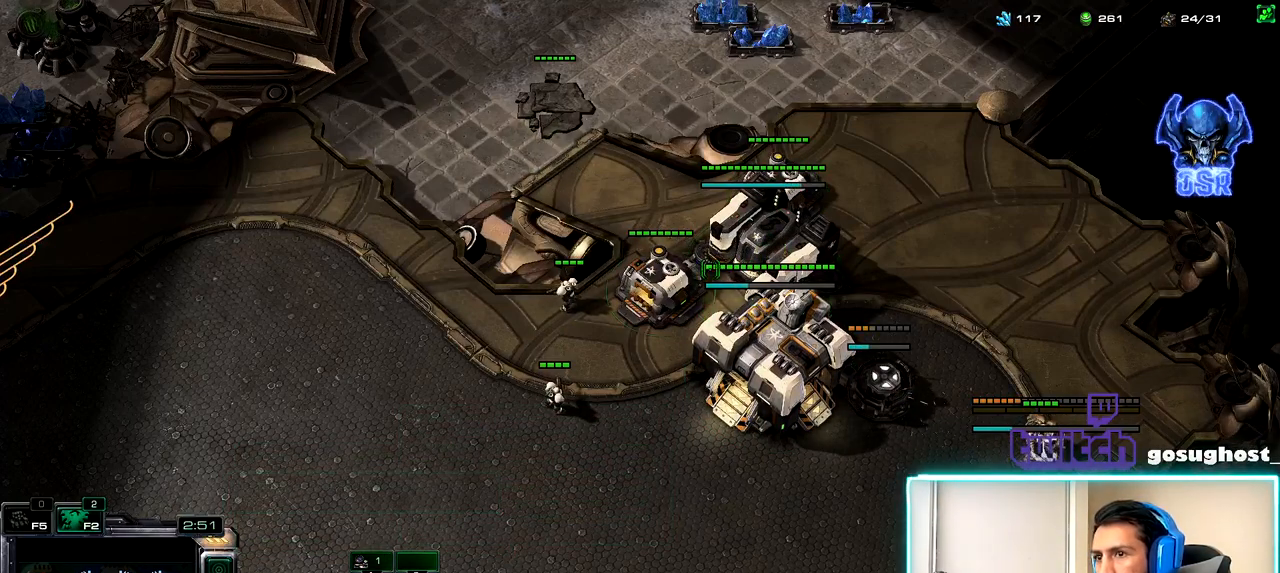
{"keys": [], "mouse": [], "events": [[17, "2", "down"], [100, "1", "down"], [133, "2", "up"], [200, "1", "up"], [200, "mouse_left", "down"], [267, "mouse_left", "up"], [417, "space", "down"], [500, "space", "up"]]}
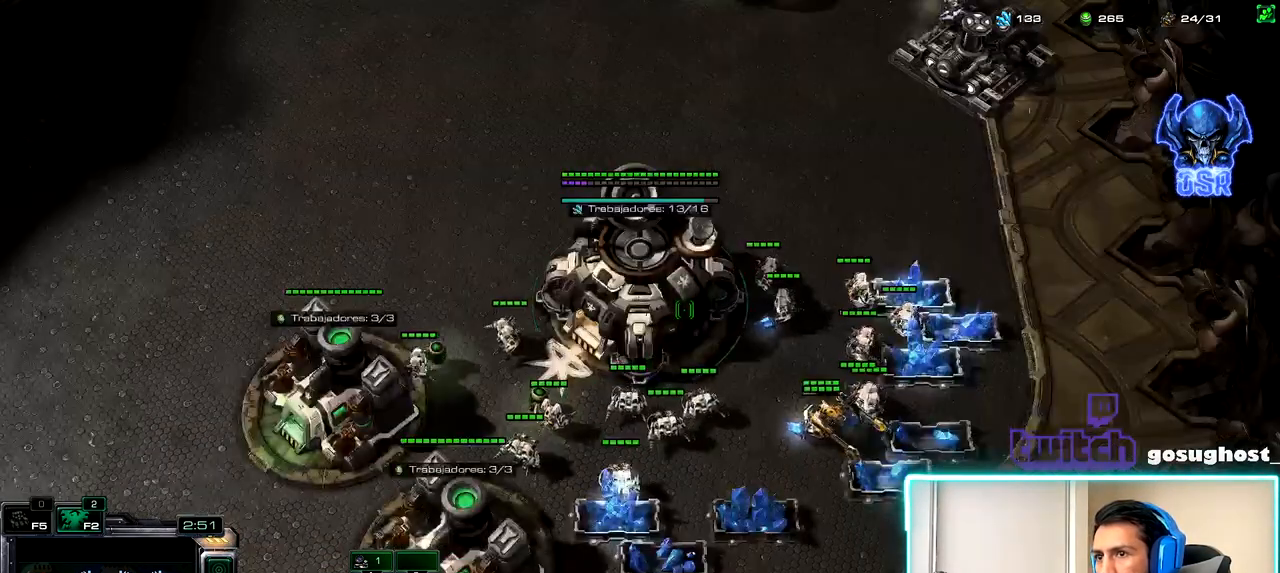
{"keys": ["1"], "mouse": [], "events": [[33, "mouse_left", "down"], [117, "mouse_left", "up"], [167, "2", "down"], [250, "1", "down"], [267, "2", "up"], [317, "v", "down"], [350, "1", "up"], [400, "2", "down"], [450, "v", "up"], [467, "1", "down"], [500, "2", "up"]]}
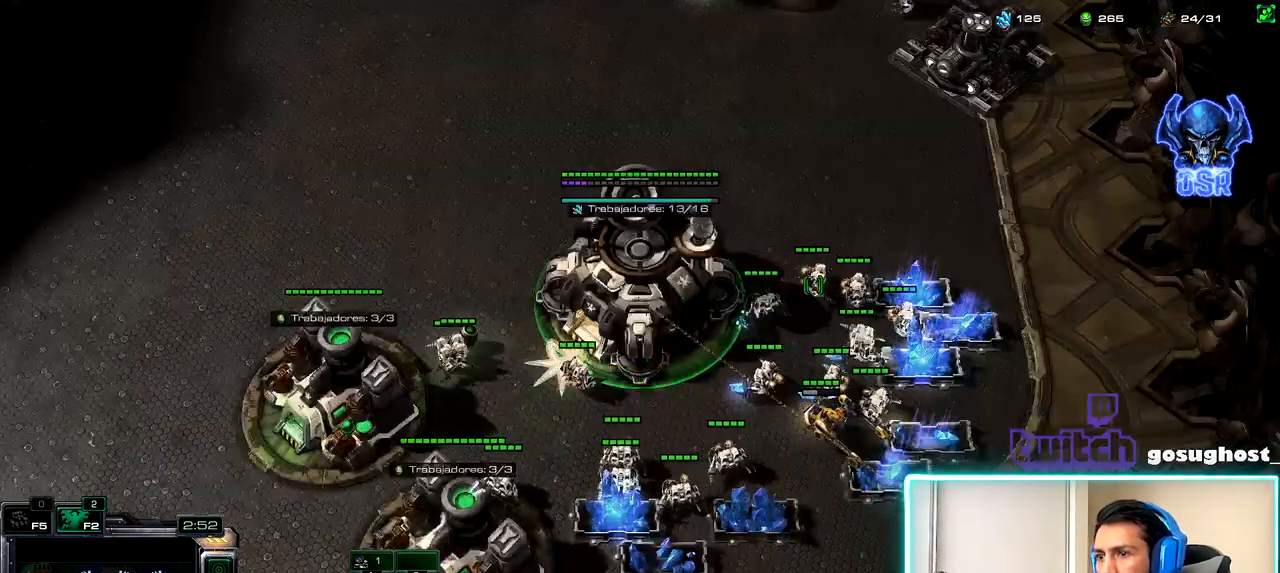
{"keys": ["1"], "mouse": [], "events": [[17, "mouse_left", "down"], [67, "1", "up"], [83, "mouse_left", "up"], [183, "mouse_left", "down"], [267, "mouse_left", "up"], [350, "2", "down"], [433, "1", "down"], [450, "2", "up"]]}
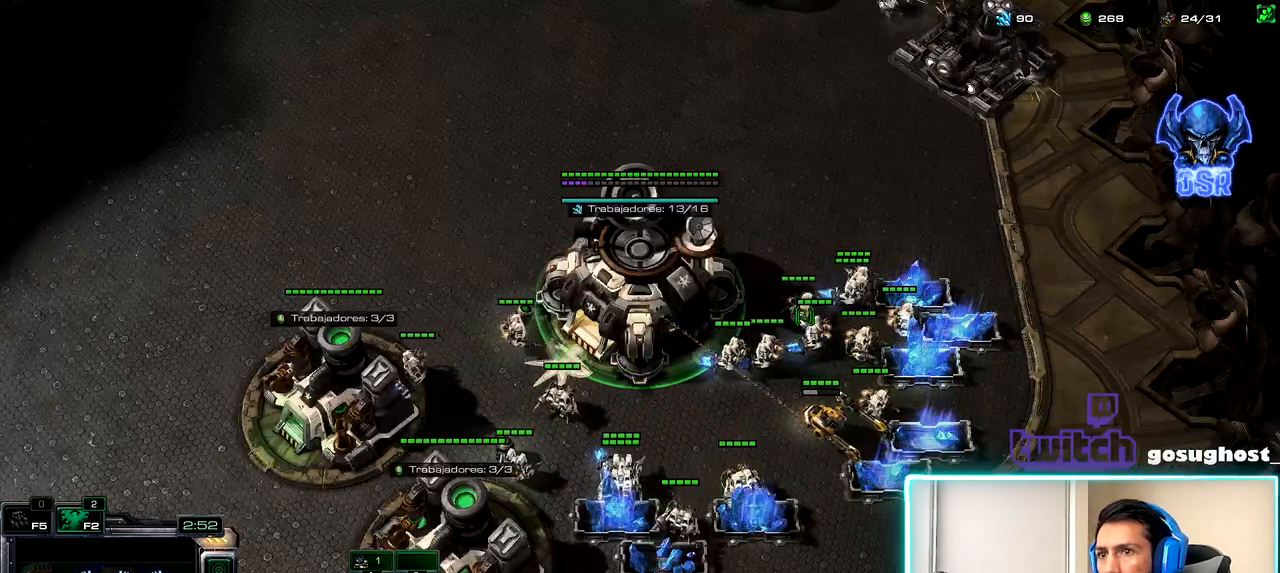
{"keys": [], "mouse": ["left"], "events": [[17, "1", "up"], [50, "2", "down"], [100, "1", "down"], [133, "2", "up"], [200, "1", "up"], [333, "mouse_left", "down"], [433, "mouse_left", "up"], [500, "mouse_left", "down"]]}
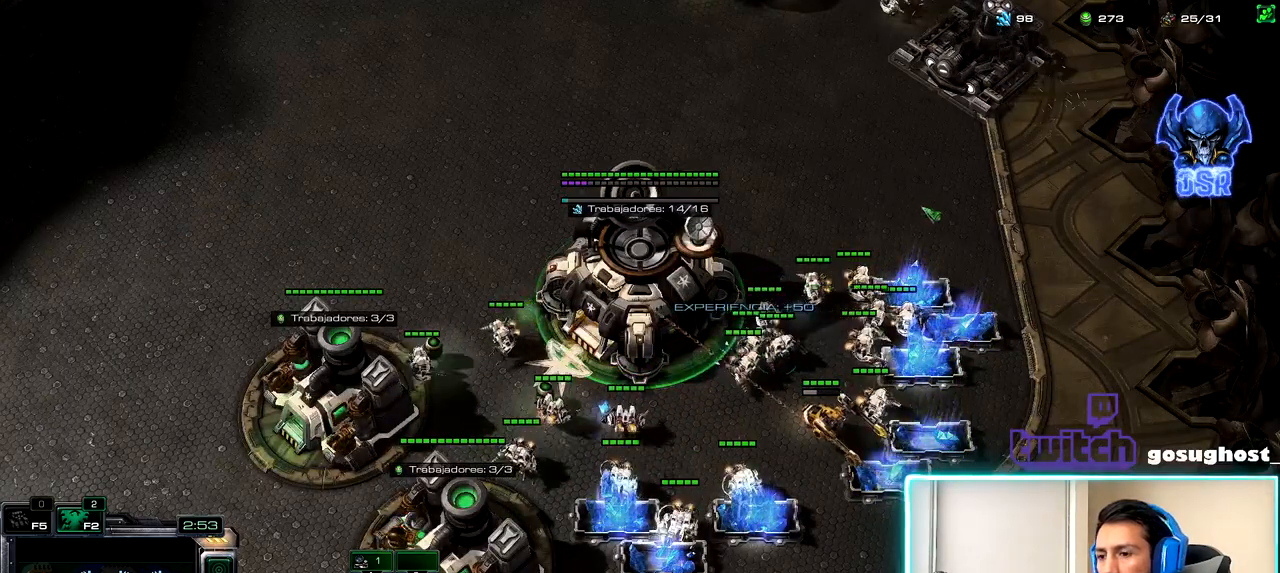
{"keys": [], "mouse": [], "events": [[100, "mouse_left", "up"], [317, "2", "down"], [400, "1", "down"], [417, "2", "up"], [483, "1", "up"]]}
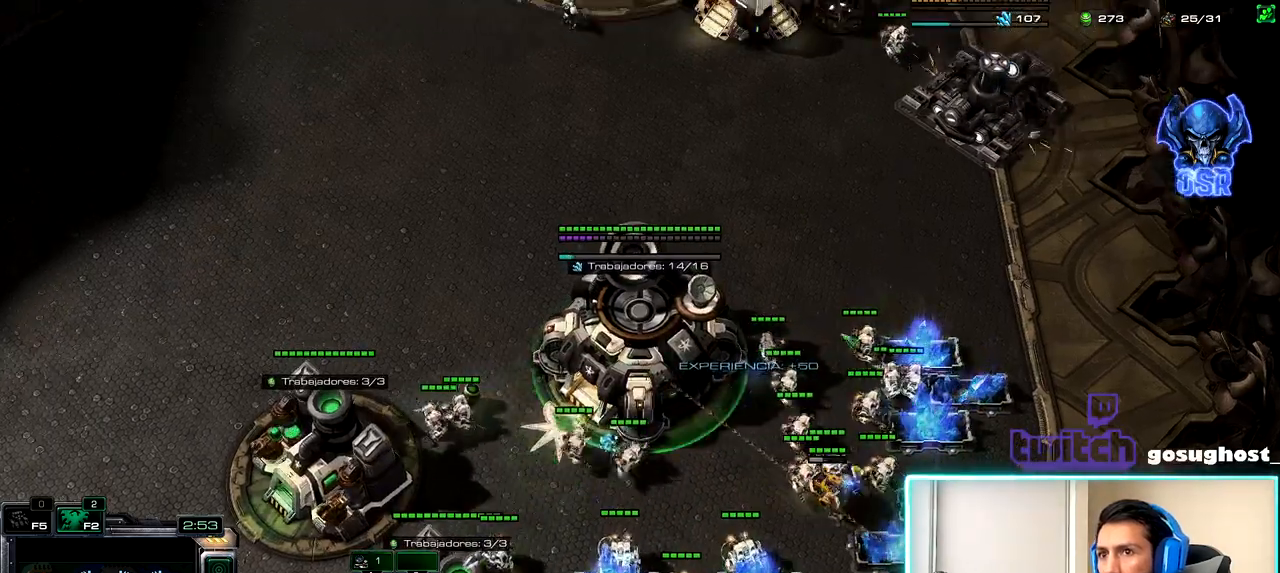
{"keys": [], "mouse": [], "events": [[17, "2", "down"], [83, "1", "down"], [117, "2", "up"], [183, "1", "up"], [283, "mouse_left", "down"], [350, "mouse_left", "up"]]}
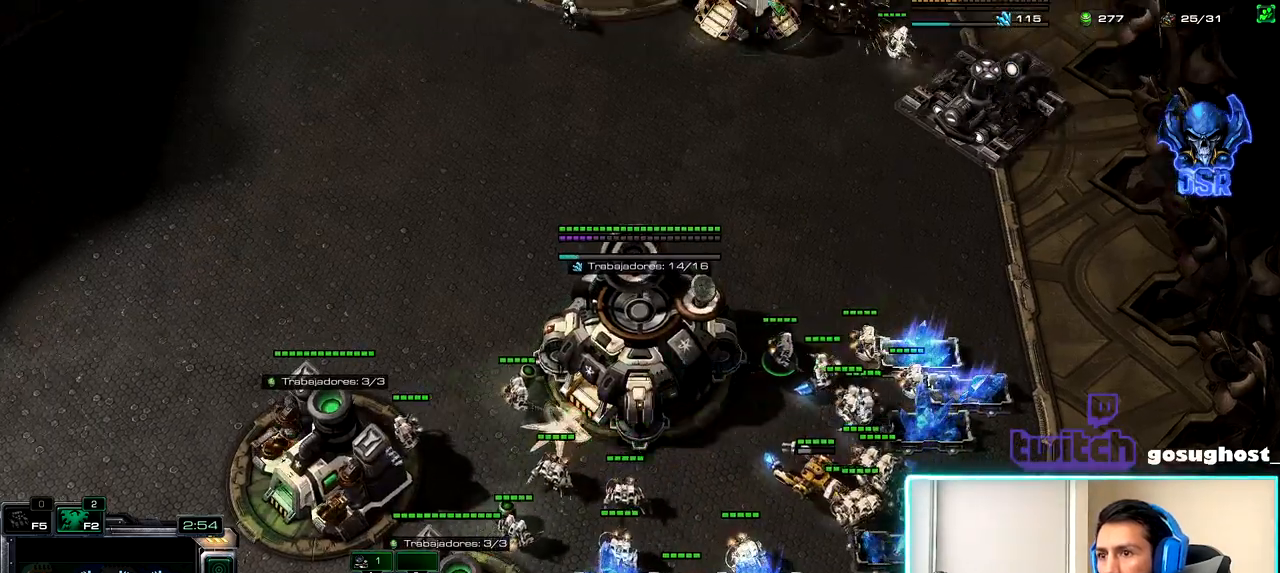
{"keys": [], "mouse": [], "events": []}
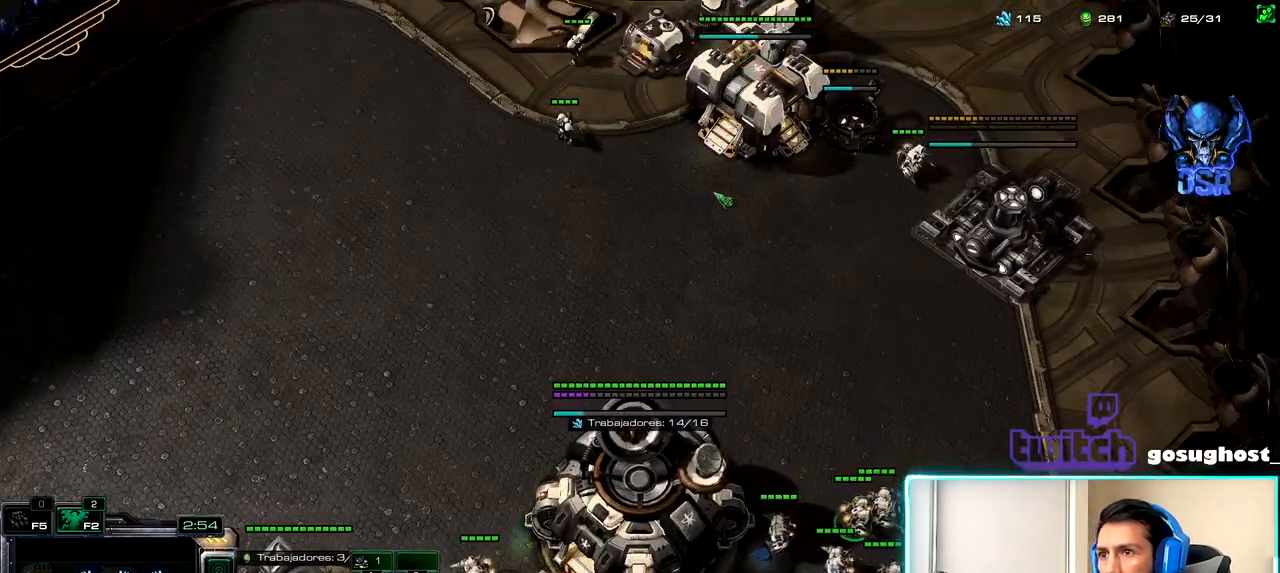
{"keys": ["v"], "mouse": [], "events": [[483, "v", "down"]]}
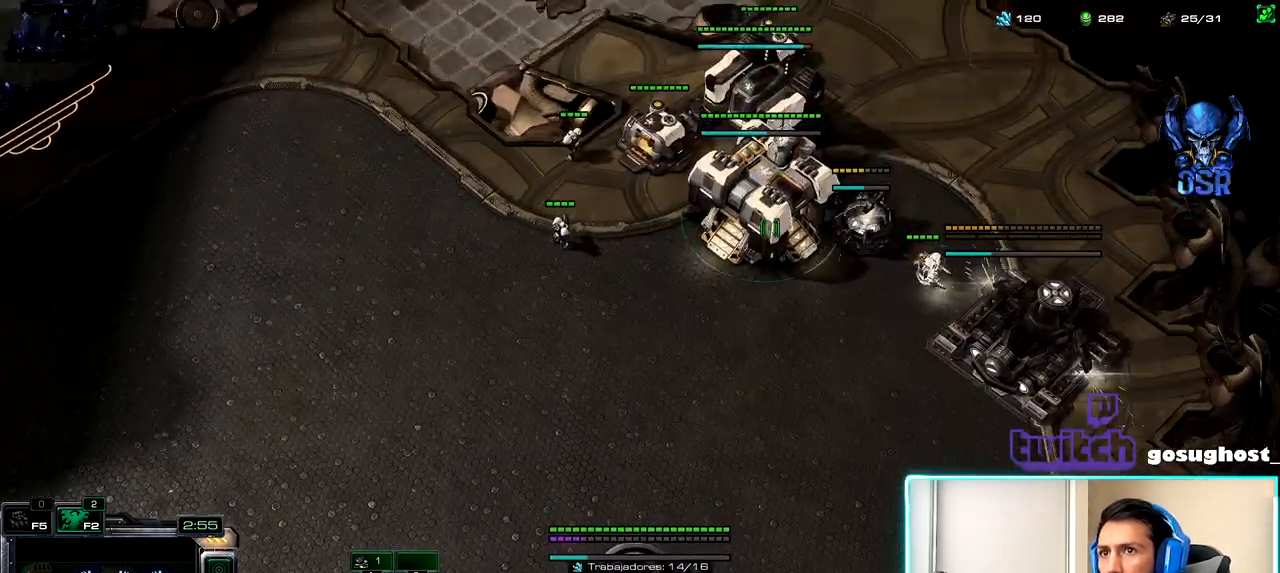
{"keys": [], "mouse": [], "events": [[83, "v", "up"], [367, "mouse_right", "down"], [433, "mouse_right", "up"]]}
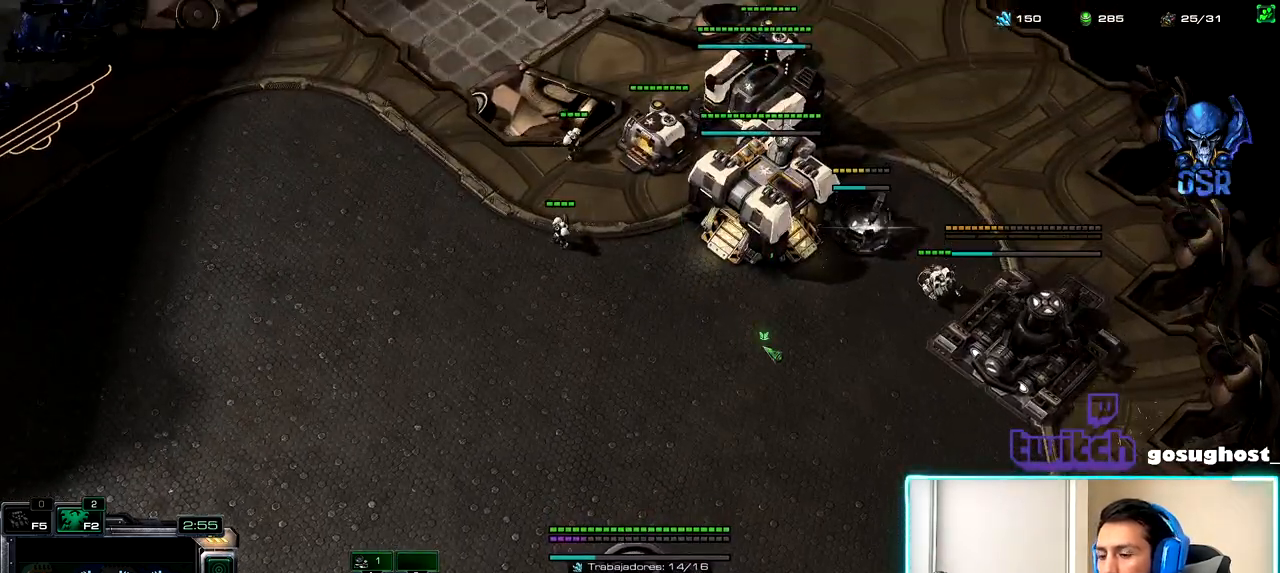
{"keys": [], "mouse": [], "events": [[17, "mouse_right", "down"], [83, "mouse_right", "up"], [183, "p", "down"], [250, "p", "up"]]}
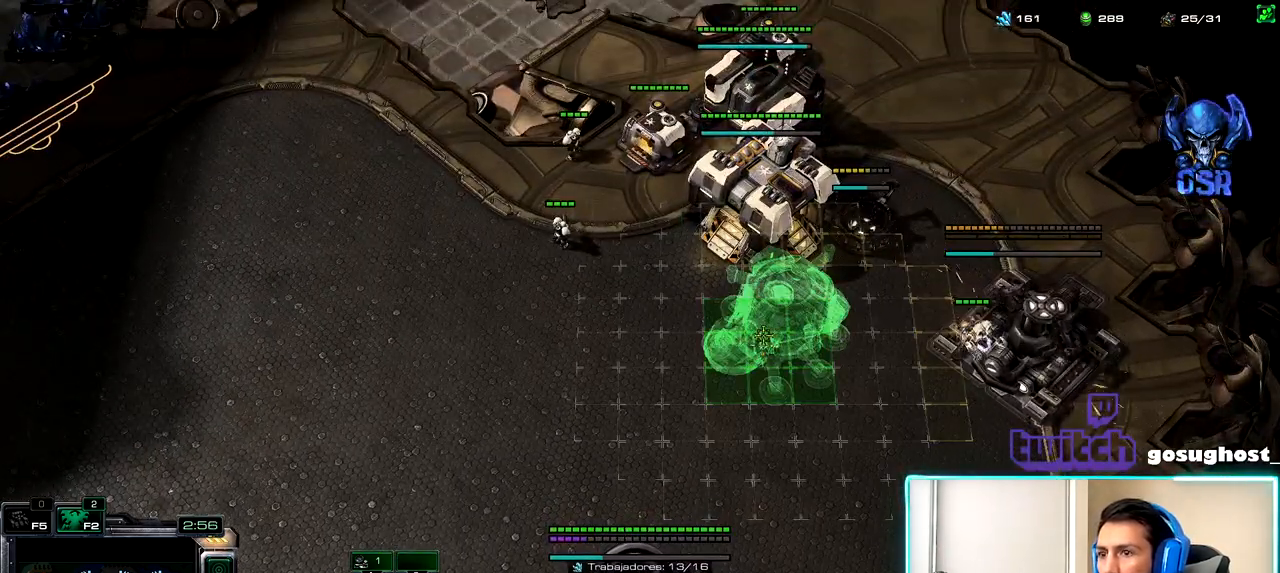
{"keys": [], "mouse": [], "events": []}
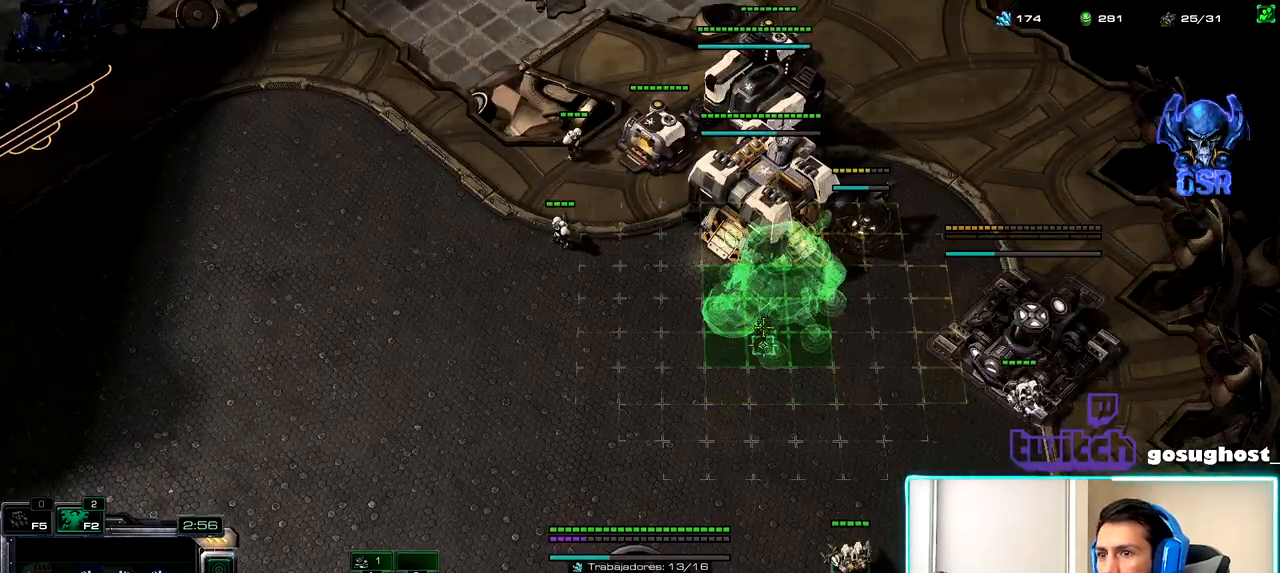
{"keys": ["shift_l"], "mouse": [], "events": [[83, "mouse_left", "down"], [133, "mouse_left", "up"], [483, "shift_l", "down"]]}
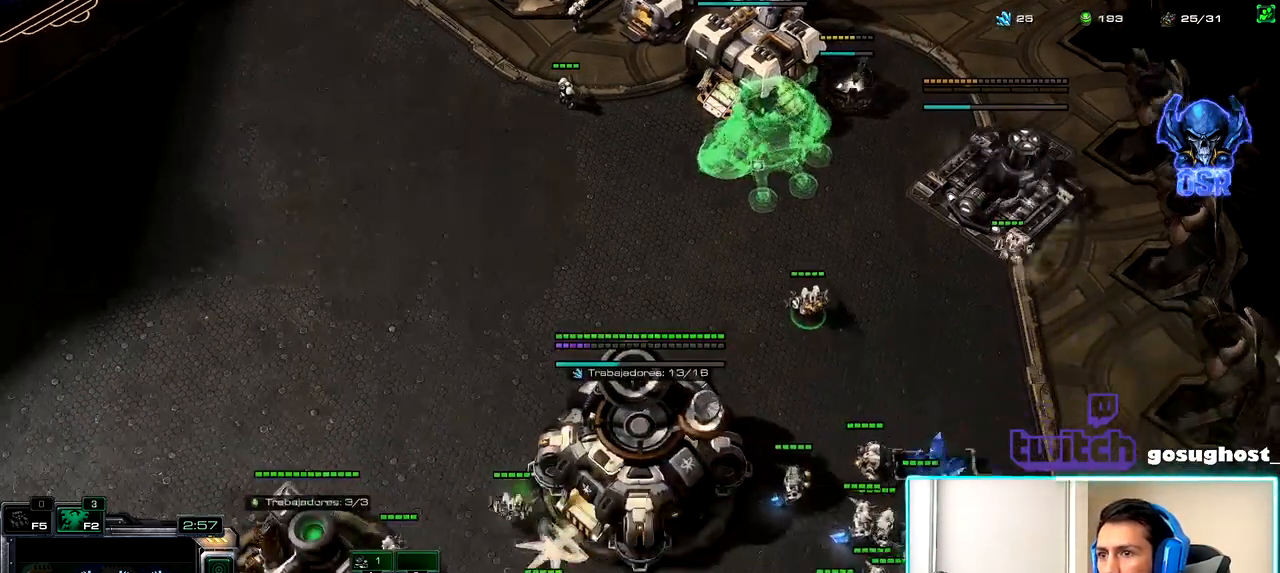
{"keys": ["shift_l"], "mouse": [], "events": [[317, "mouse_right", "down"], [383, "mouse_right", "up"]]}
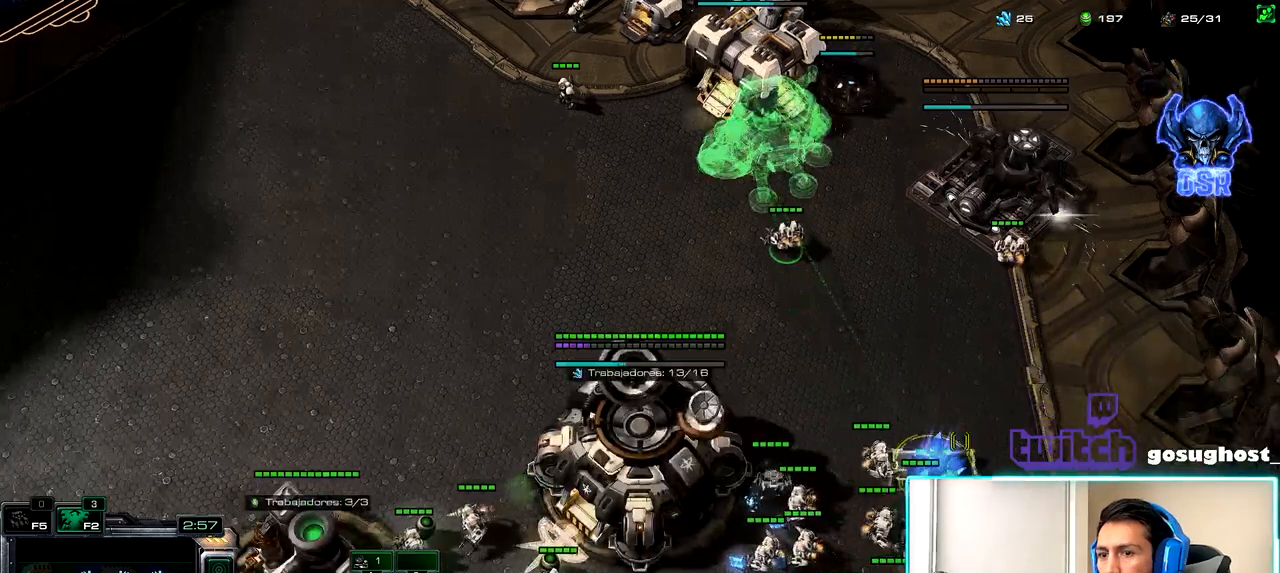
{"keys": ["1"], "mouse": [], "events": [[33, "shift_l", "up"], [417, "2", "down"], [483, "1", "down"], [500, "2", "up"]]}
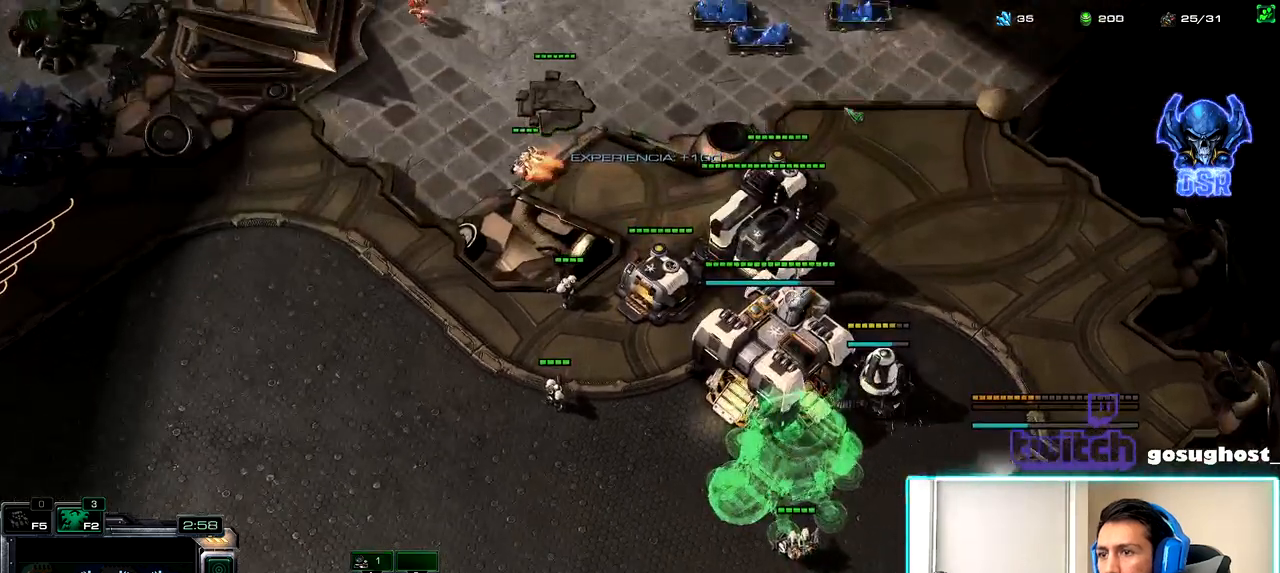
{"keys": [], "mouse": [], "events": [[67, "1", "up"], [83, "2", "down"], [167, "1", "down"], [200, "2", "up"], [250, "1", "up"], [350, "mouse_left", "down"], [433, "mouse_left", "up"]]}
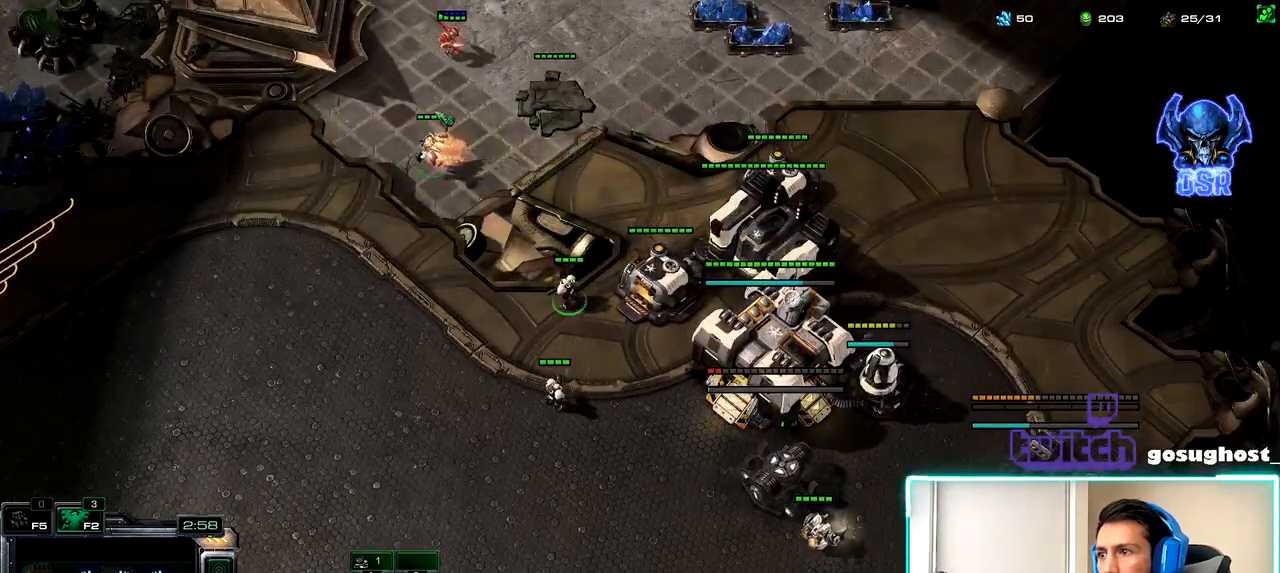
{"keys": [], "mouse": ["right"], "events": [[233, "a", "down"], [317, "mouse_left", "down"], [350, "a", "up"], [400, "mouse_left", "up"], [500, "mouse_right", "down"]]}